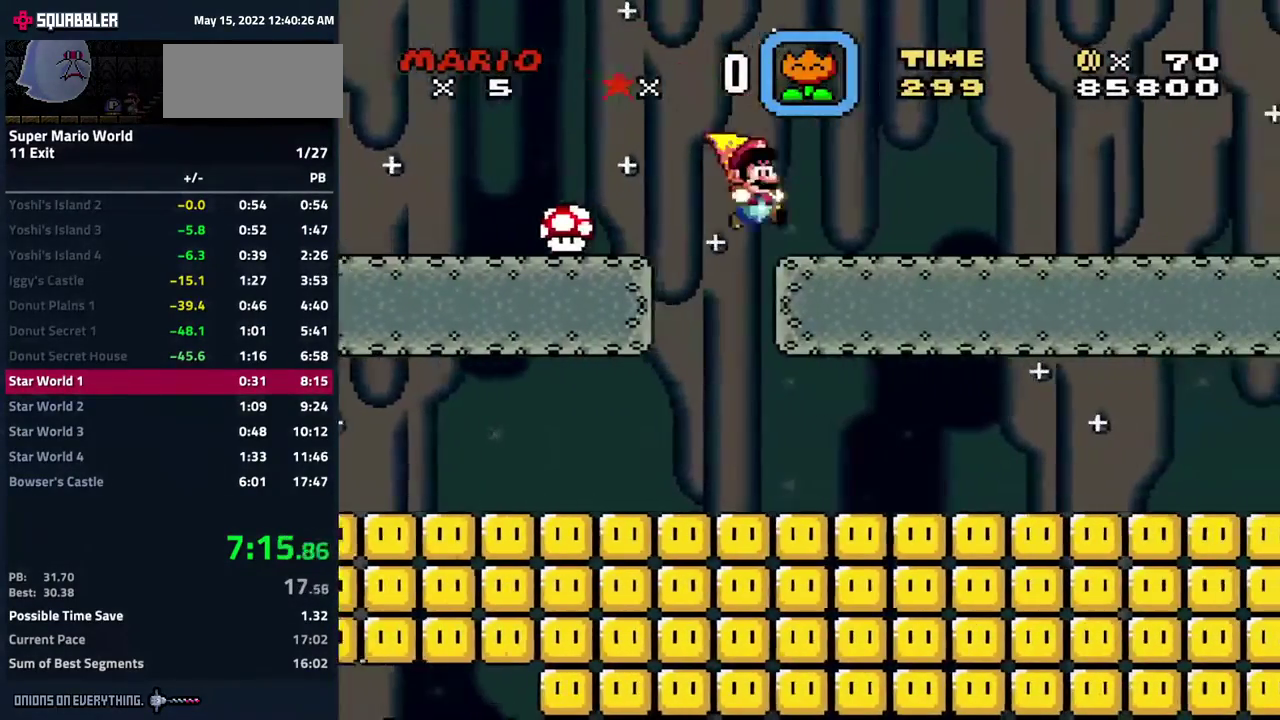
Gameplay with a controller (Nintendo layout); each line is a JSON object with the inputs held at the frame after it. "events" lists button and stick changes between this image and that frame as [ms after this image, input, new state], when the widget could be followed in between. Not read: L3 R3.
{"buttons": ["DPAD_LEFT"], "events": [[17, "A", "up"], [33, "DPAD_RIGHT", "up"], [33, "DPAD_UP", "down"], [50, "DPAD_LEFT", "down"], [167, "DPAD_UP", "up"]]}
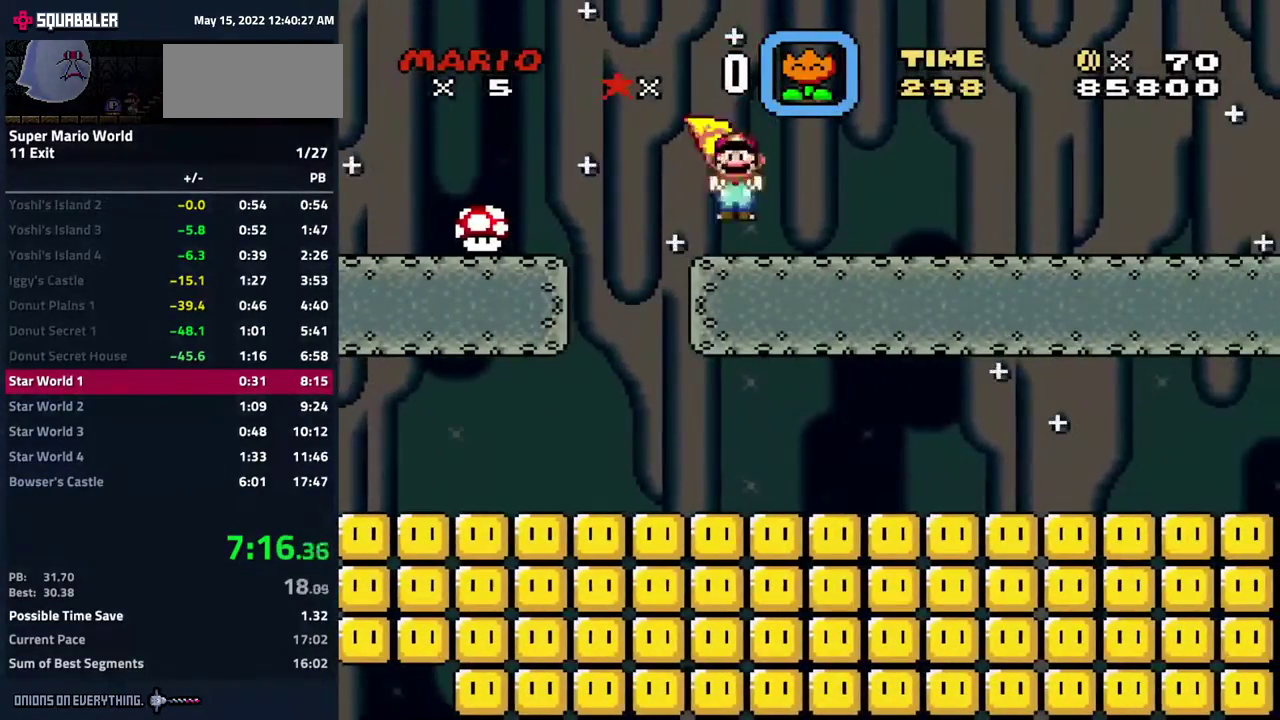
{"buttons": ["DPAD_RIGHT"], "events": [[167, "DPAD_LEFT", "up"], [217, "DPAD_RIGHT", "down"]]}
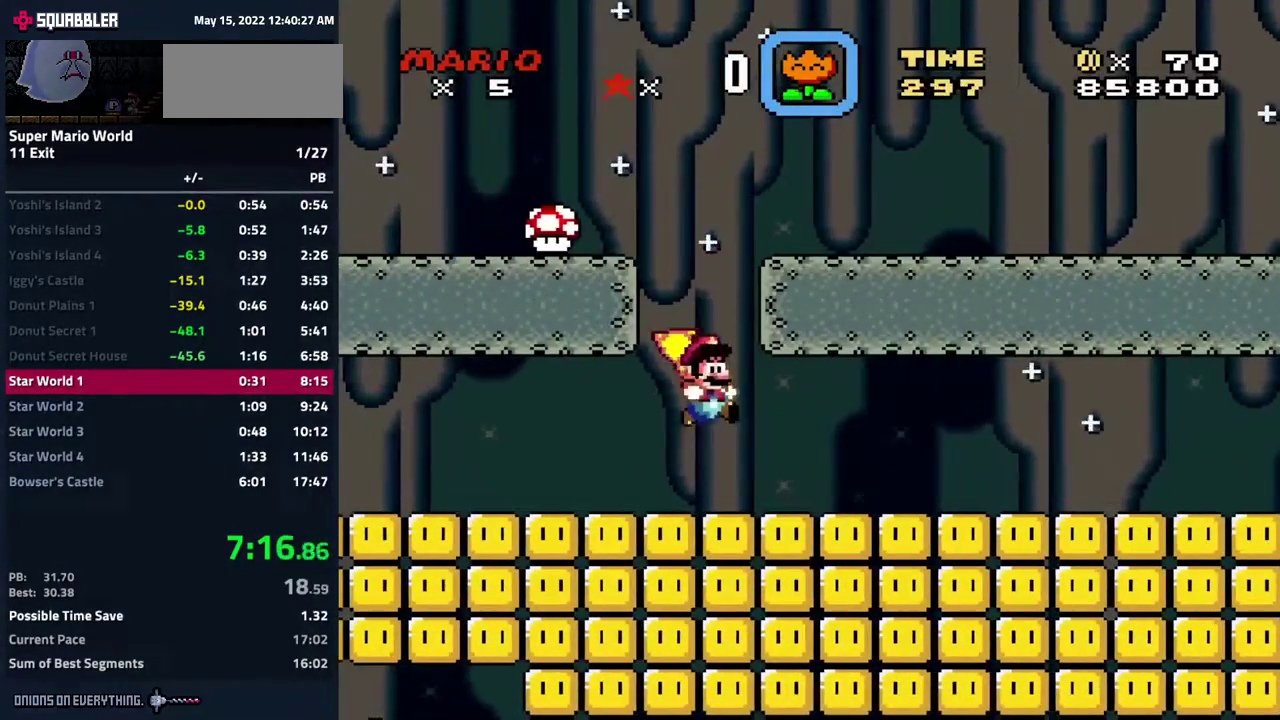
{"buttons": ["Y", "DPAD_RIGHT"], "events": [[33, "Y", "down"]]}
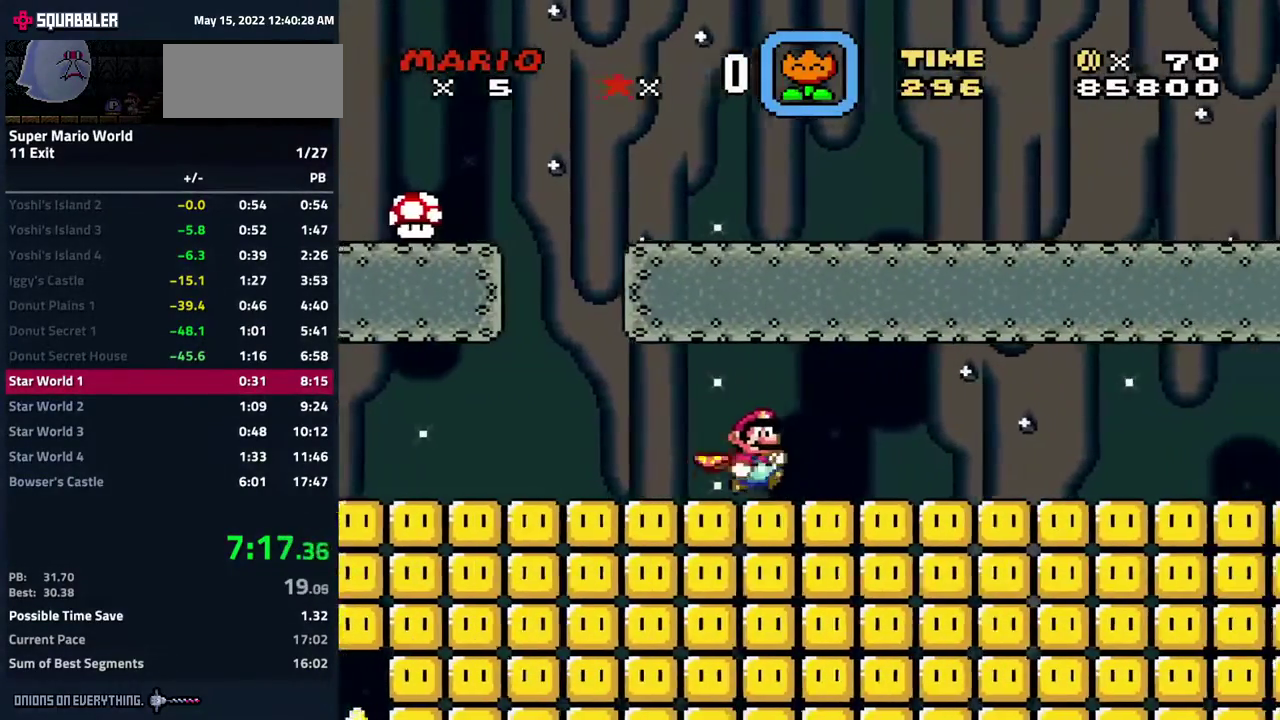
{"buttons": ["Y", "DPAD_RIGHT"], "events": []}
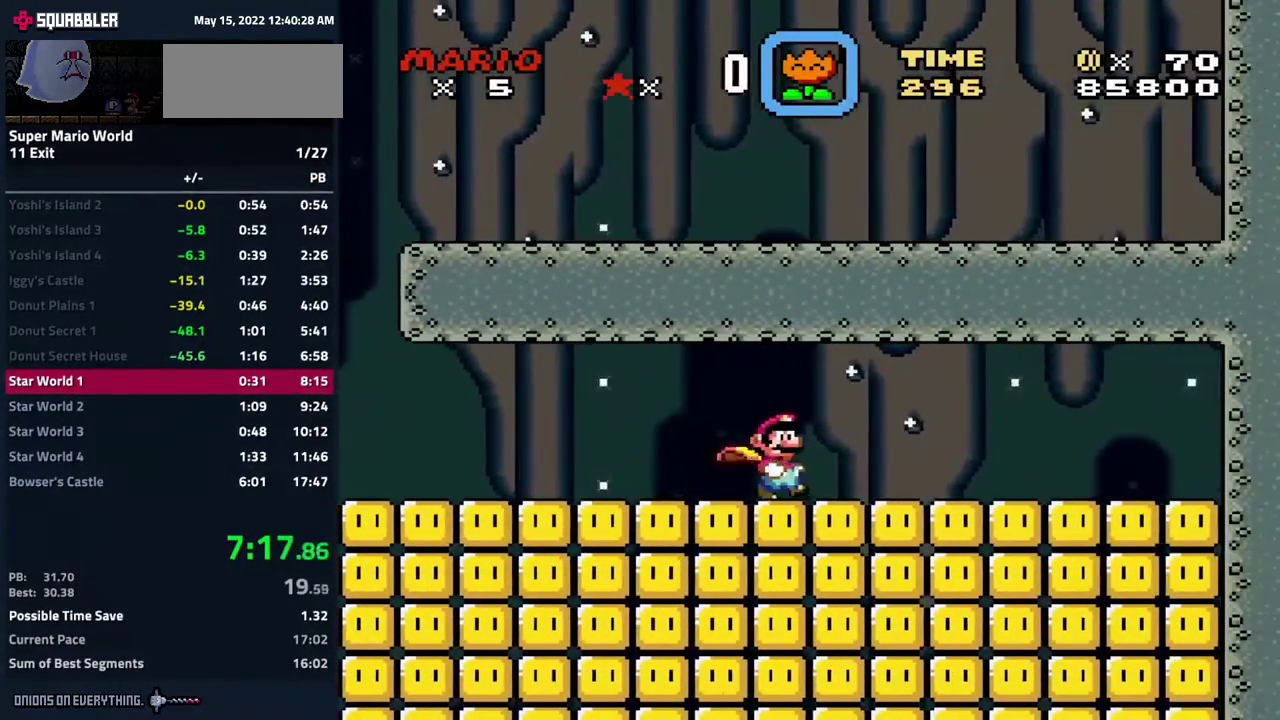
{"buttons": ["A", "Y", "DPAD_RIGHT"], "events": [[467, "A", "down"]]}
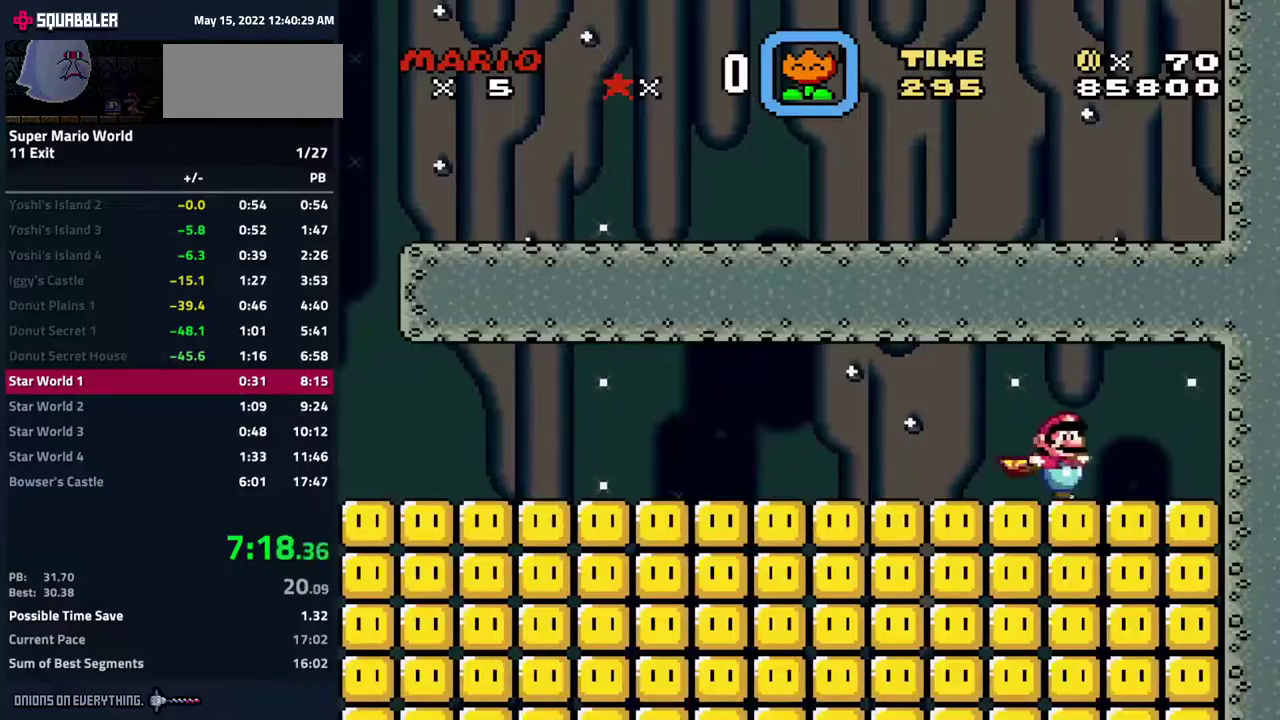
{"buttons": [], "events": [[17, "Y", "up"], [50, "A", "up"], [250, "DPAD_RIGHT", "up"]]}
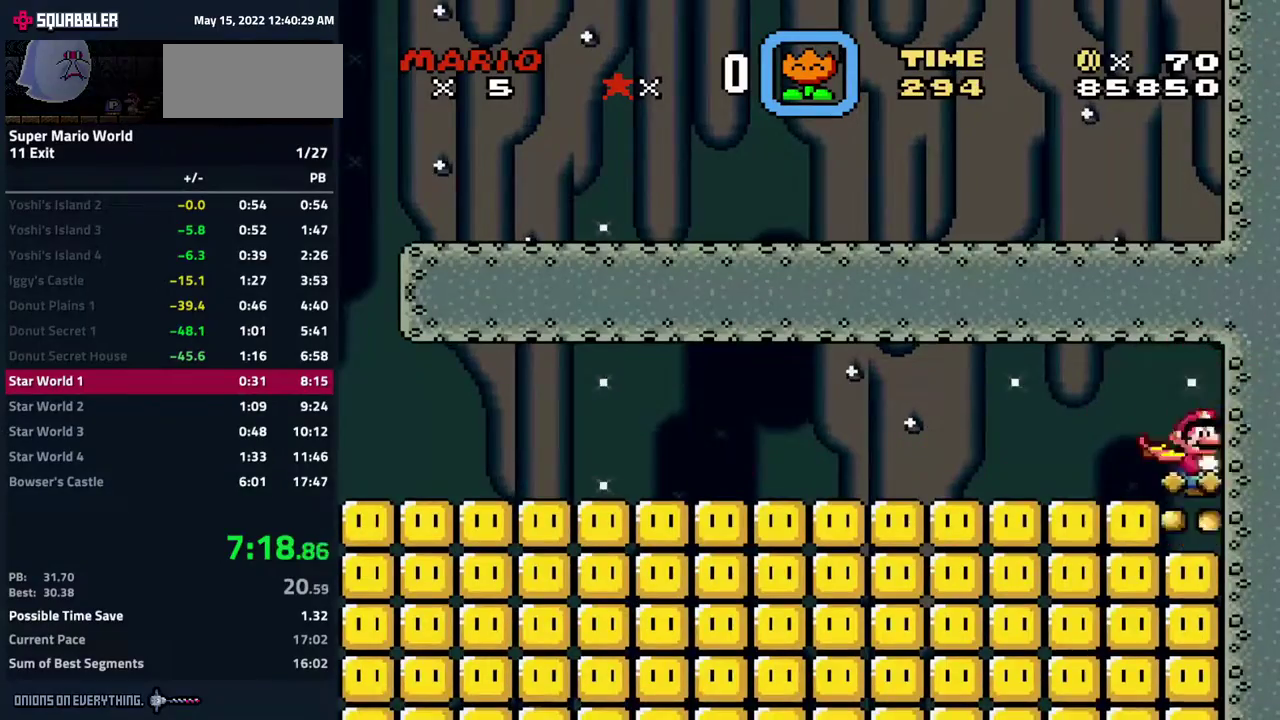
{"buttons": [], "events": []}
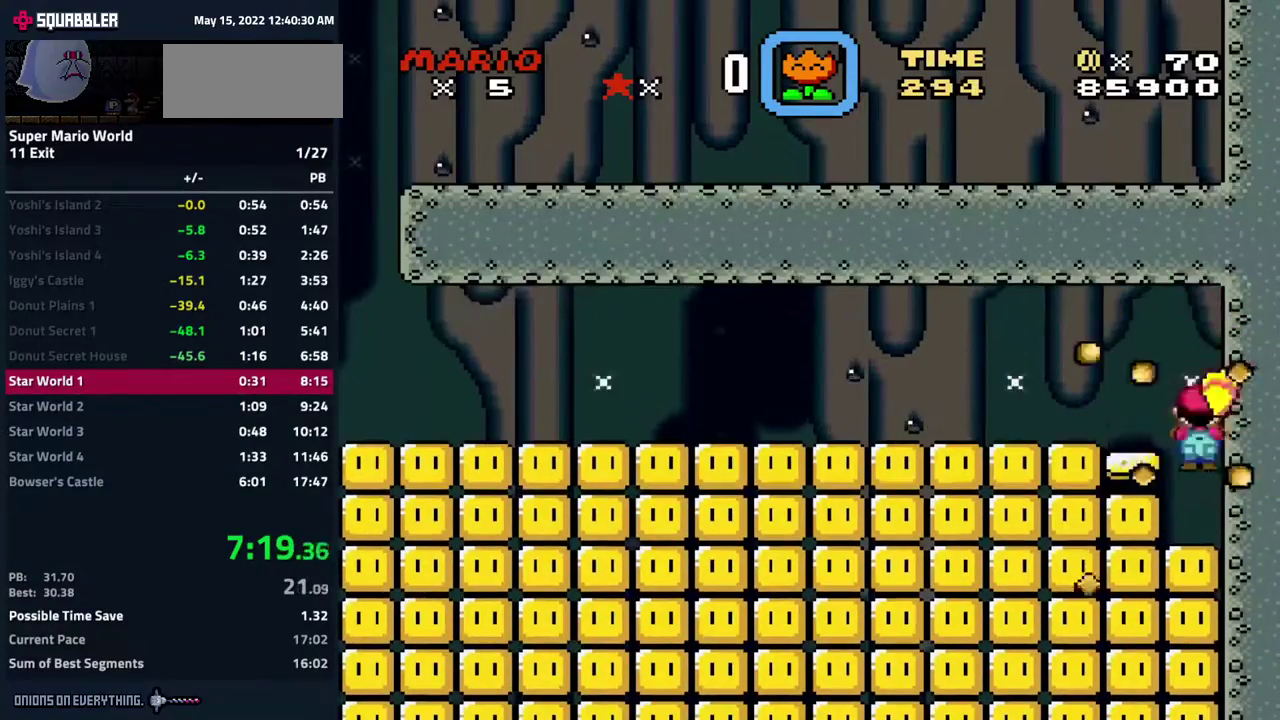
{"buttons": ["DPAD_LEFT"], "events": [[217, "DPAD_LEFT", "down"]]}
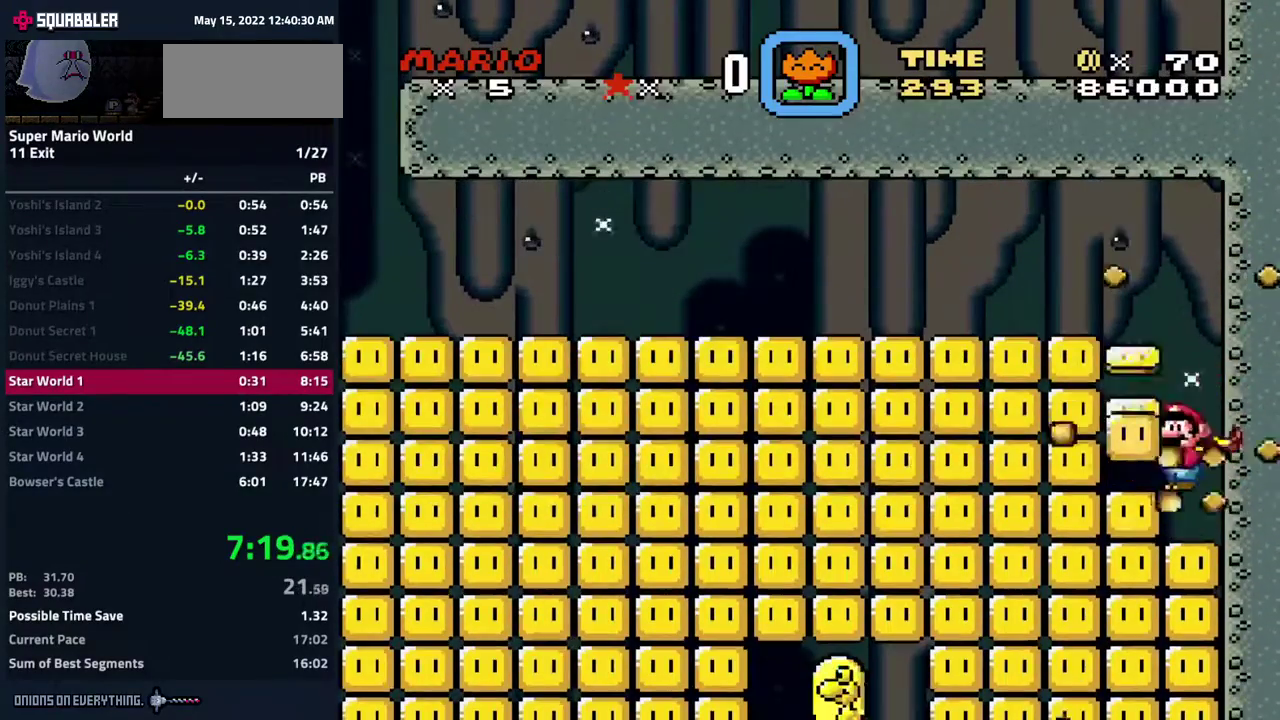
{"buttons": [], "events": [[317, "DPAD_LEFT", "up"]]}
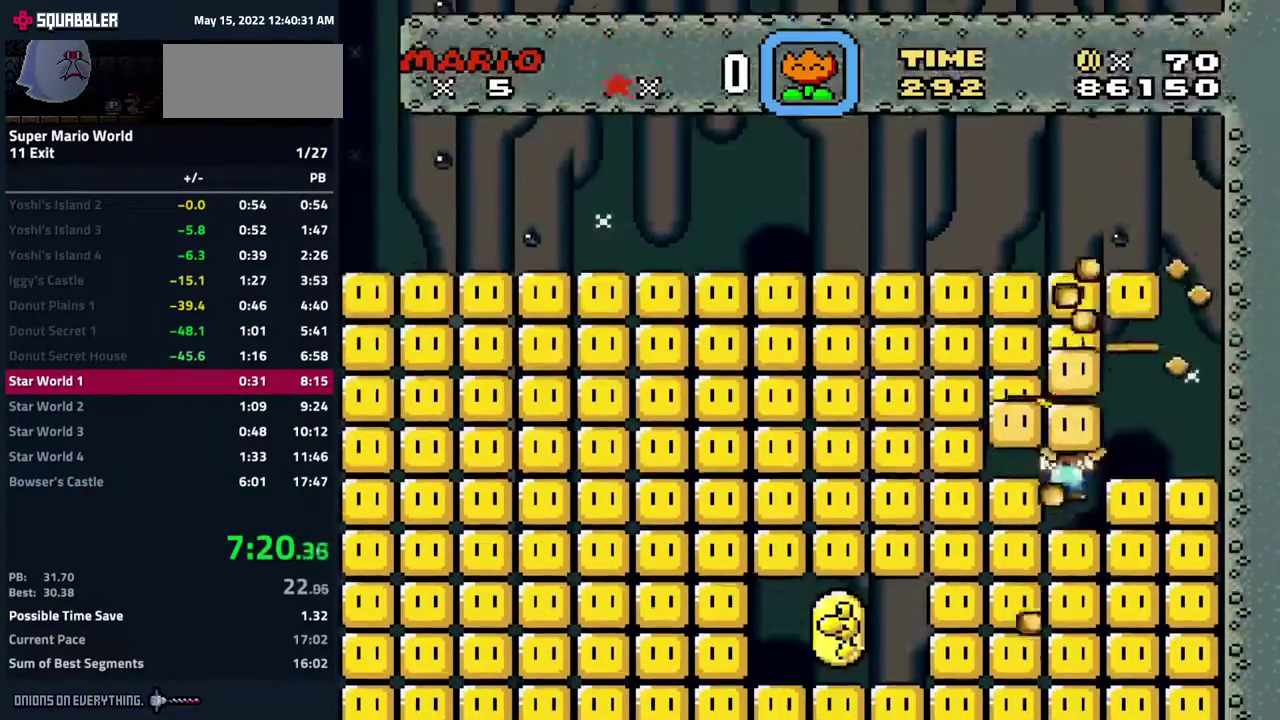
{"buttons": [], "events": [[350, "DPAD_RIGHT", "down"], [450, "DPAD_RIGHT", "up"]]}
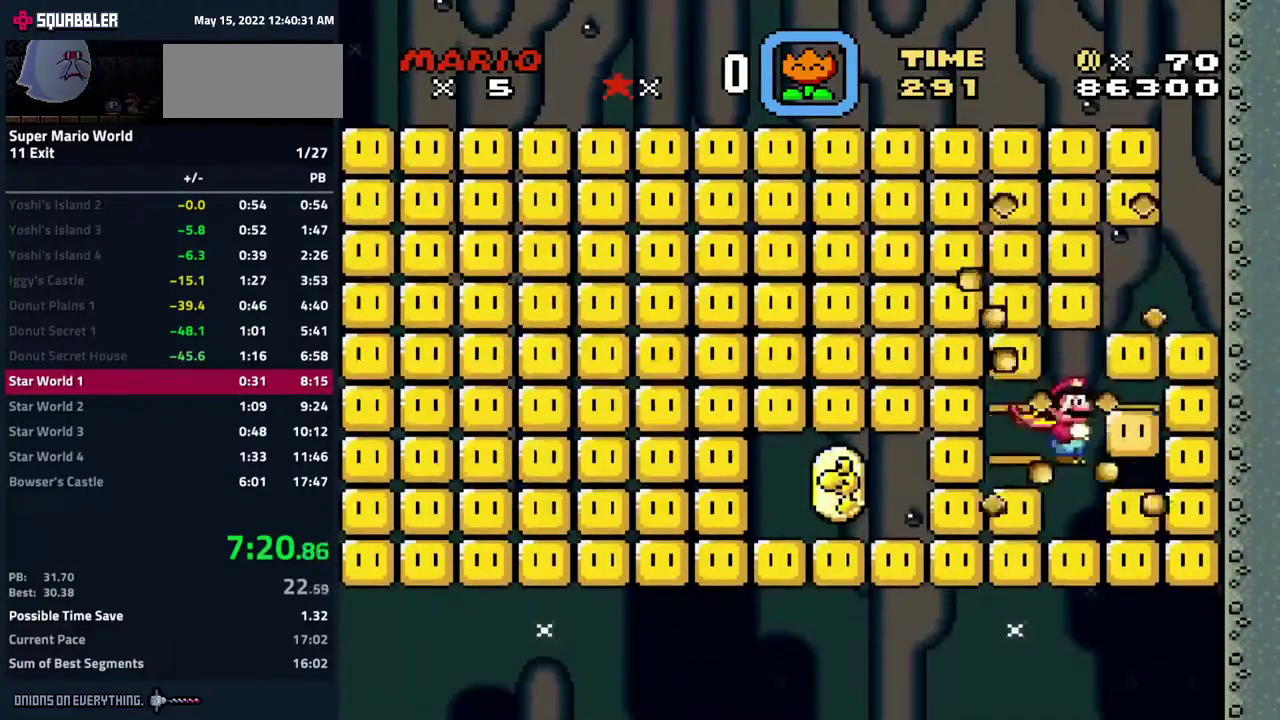
{"buttons": [], "events": []}
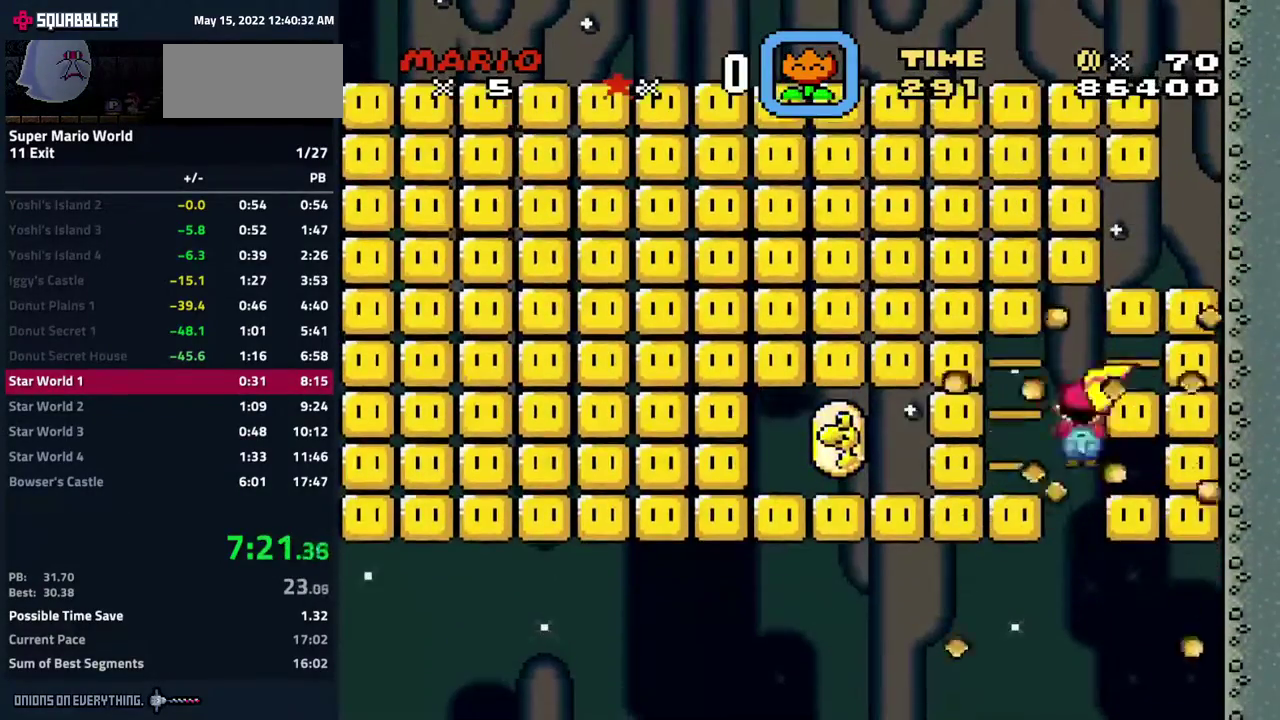
{"buttons": [], "events": [[33, "DPAD_LEFT", "down"], [150, "DPAD_LEFT", "up"], [267, "DPAD_LEFT", "down"], [400, "DPAD_LEFT", "up"]]}
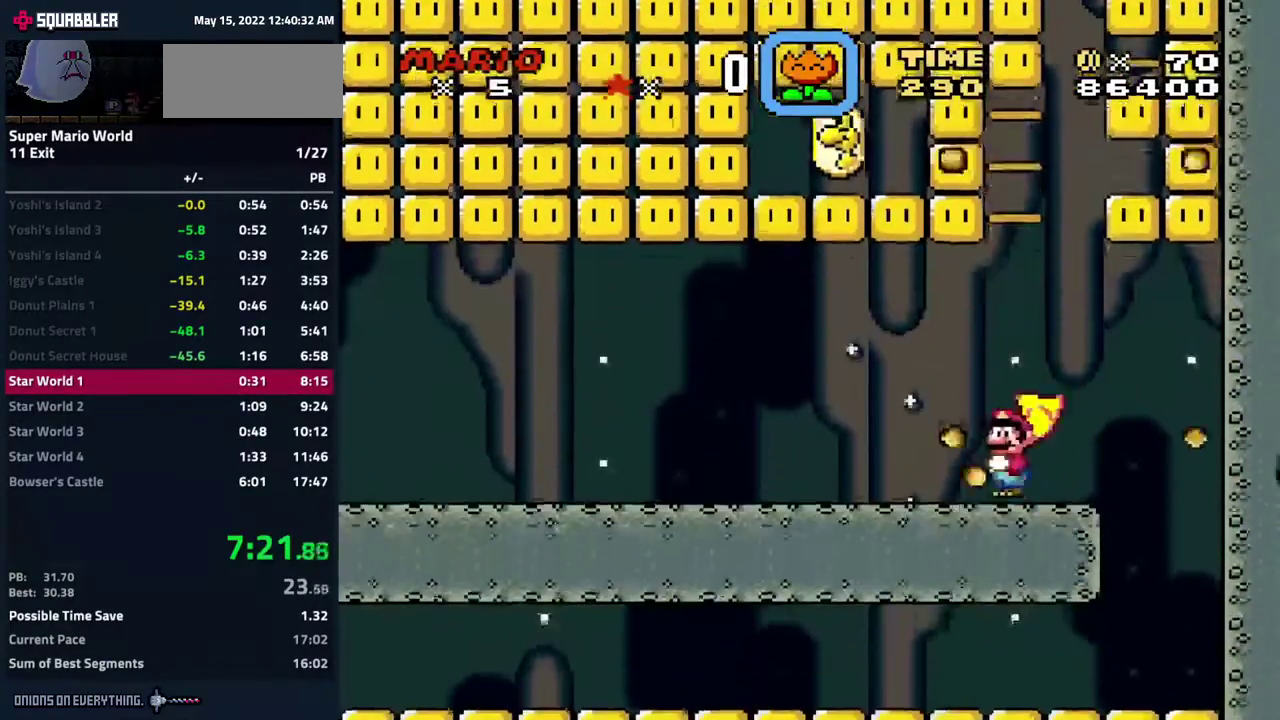
{"buttons": ["DPAD_RIGHT"], "events": [[17, "DPAD_RIGHT", "down"]]}
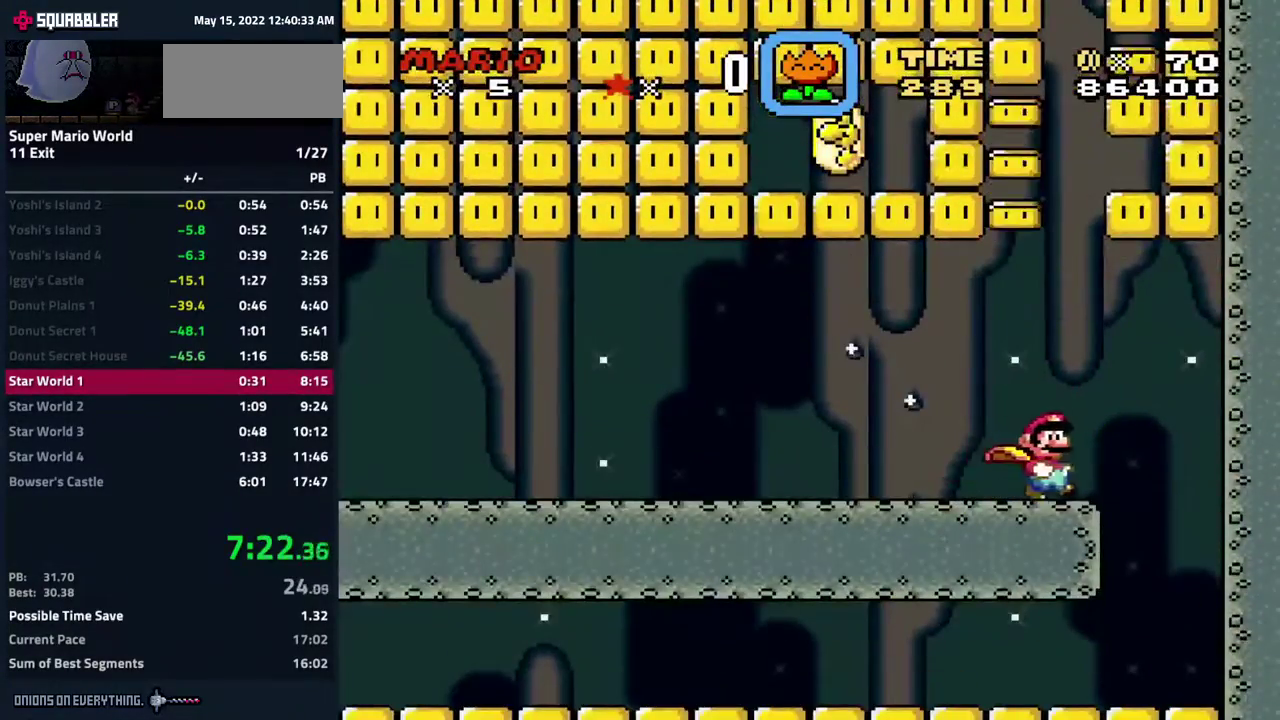
{"buttons": [], "events": [[250, "DPAD_RIGHT", "up"]]}
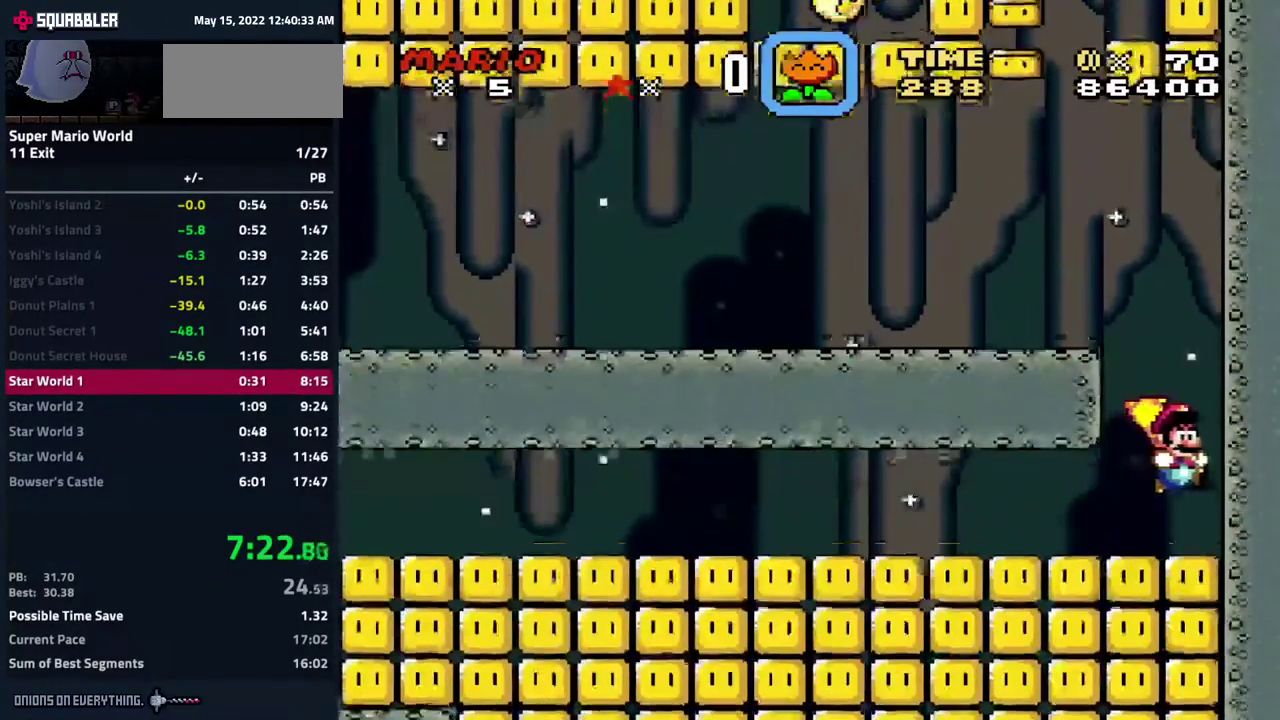
{"buttons": [], "events": []}
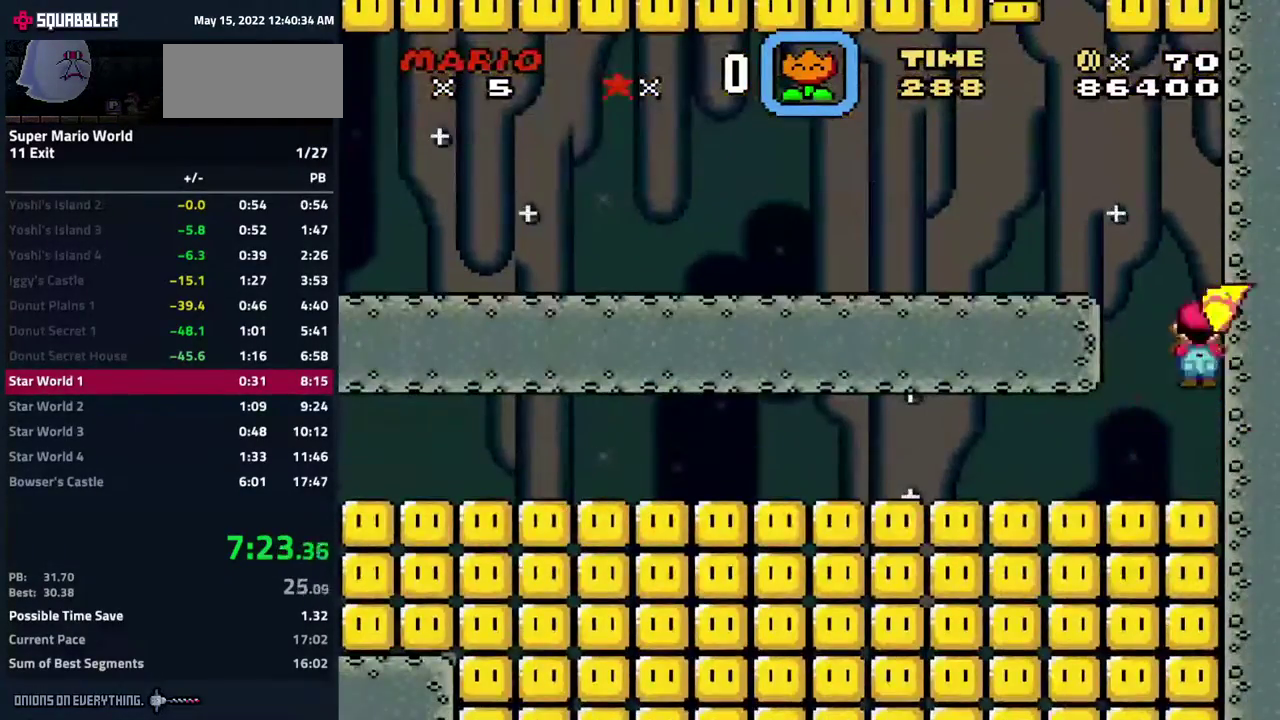
{"buttons": [], "events": []}
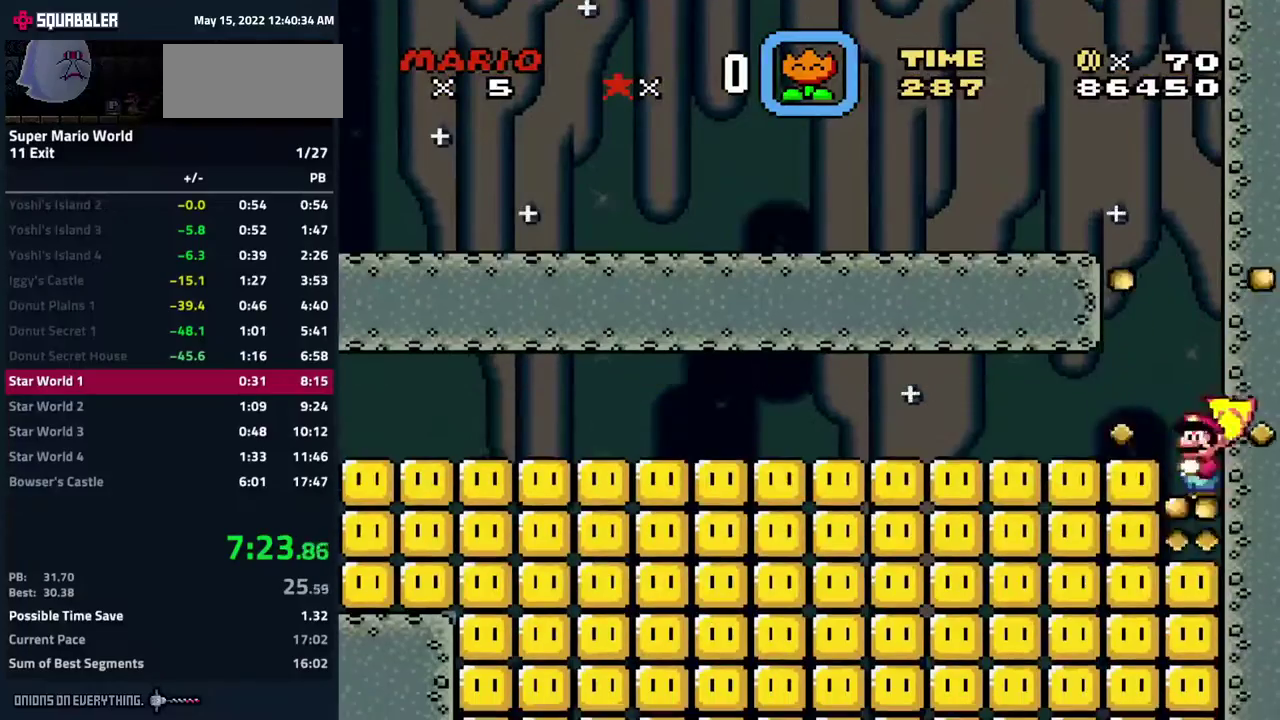
{"buttons": [], "events": []}
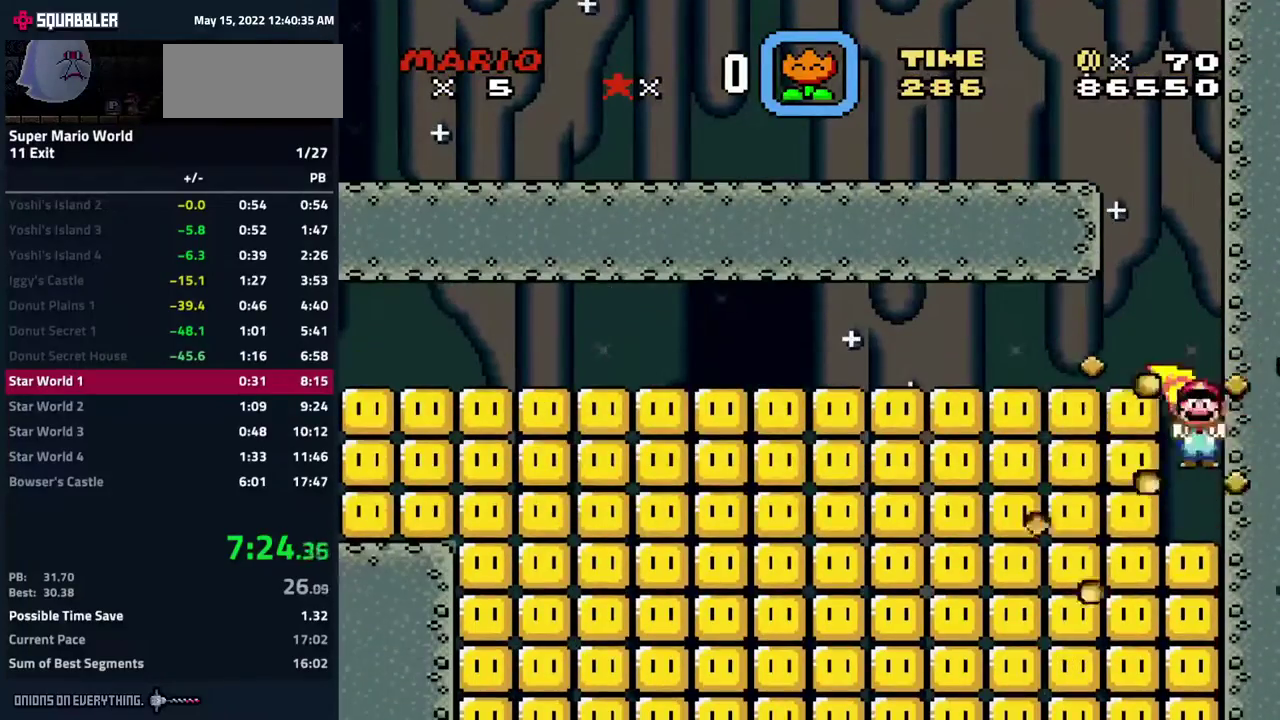
{"buttons": ["DPAD_LEFT"], "events": [[67, "DPAD_LEFT", "down"]]}
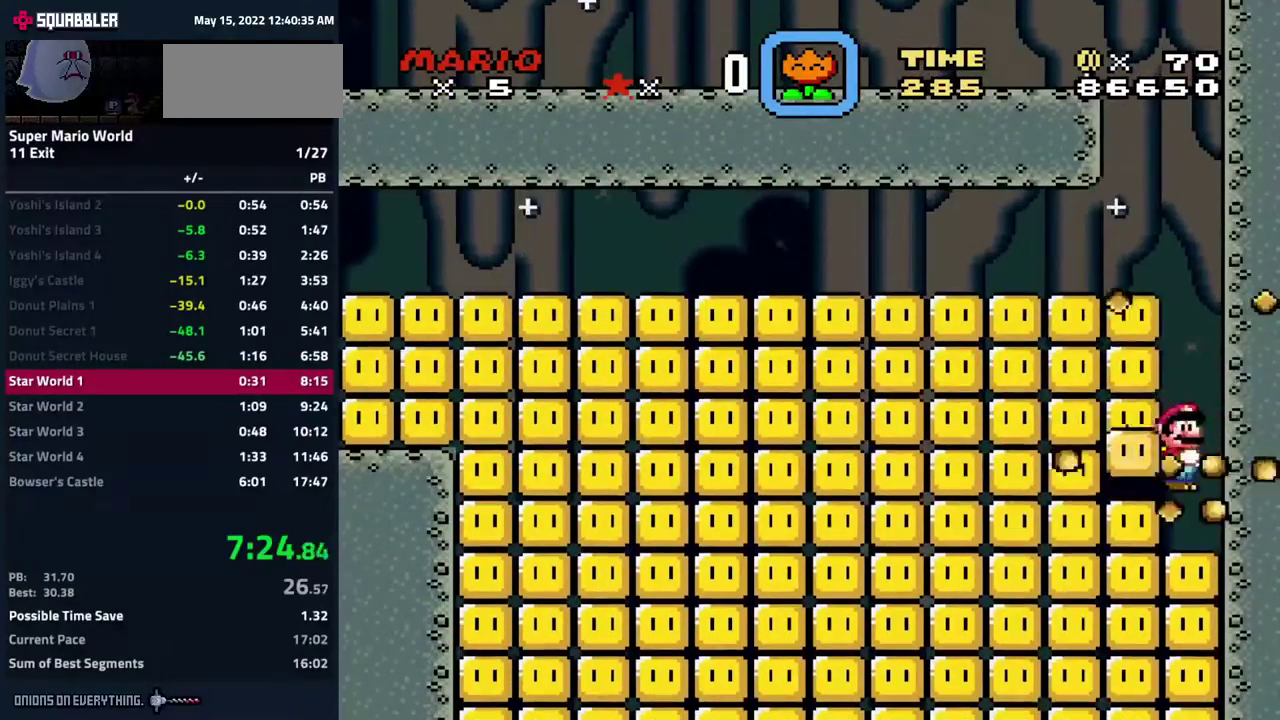
{"buttons": [], "events": [[500, "DPAD_LEFT", "up"]]}
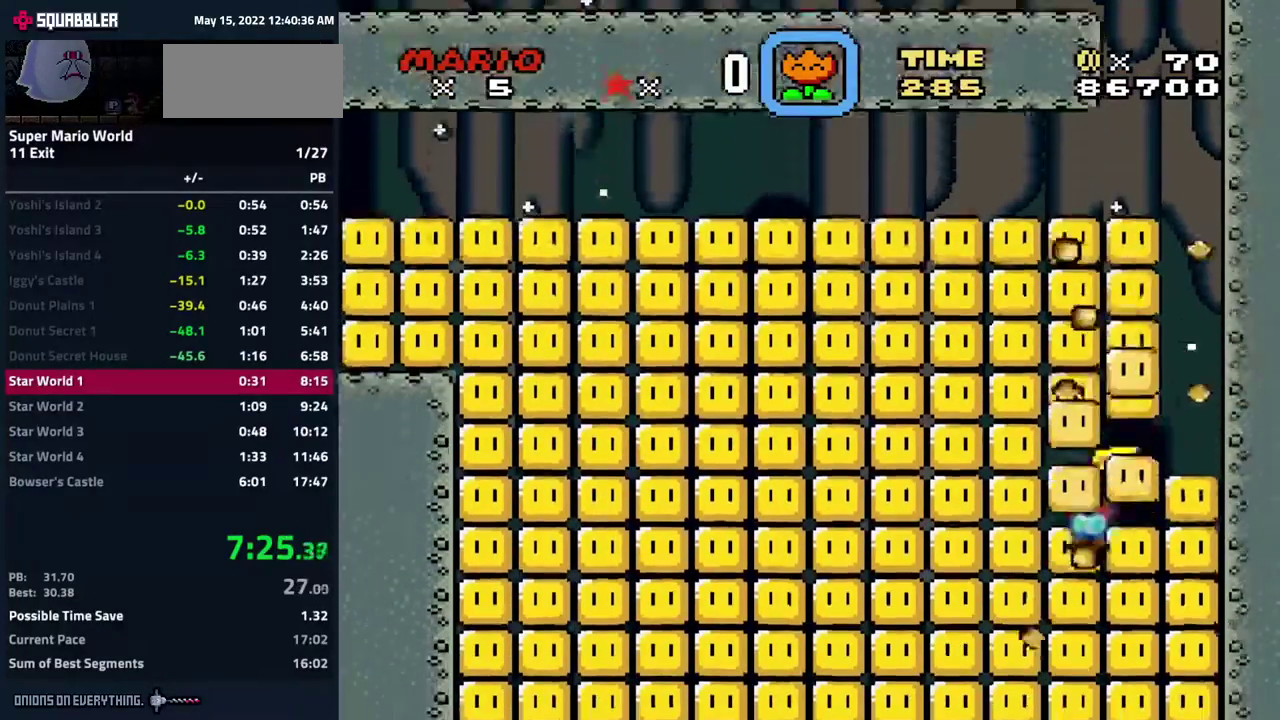
{"buttons": [], "events": [[383, "DPAD_RIGHT", "down"], [450, "DPAD_RIGHT", "up"]]}
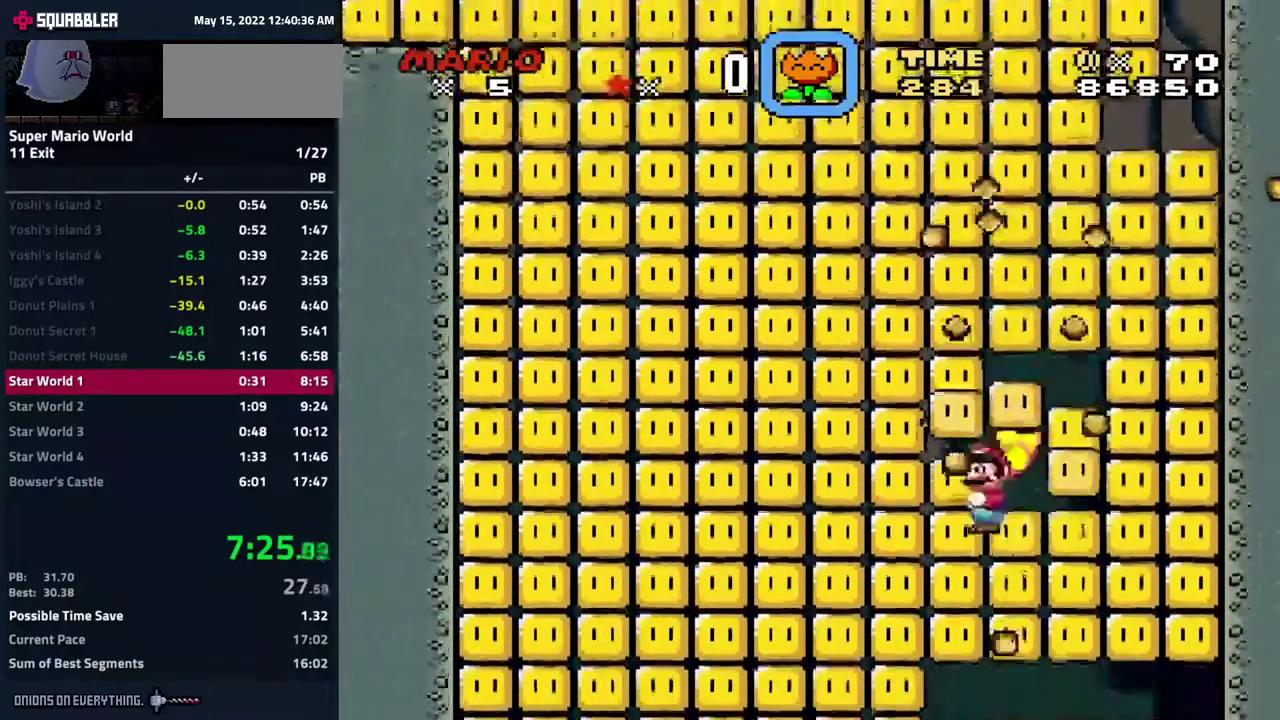
{"buttons": ["DPAD_RIGHT"], "events": [[317, "DPAD_RIGHT", "down"]]}
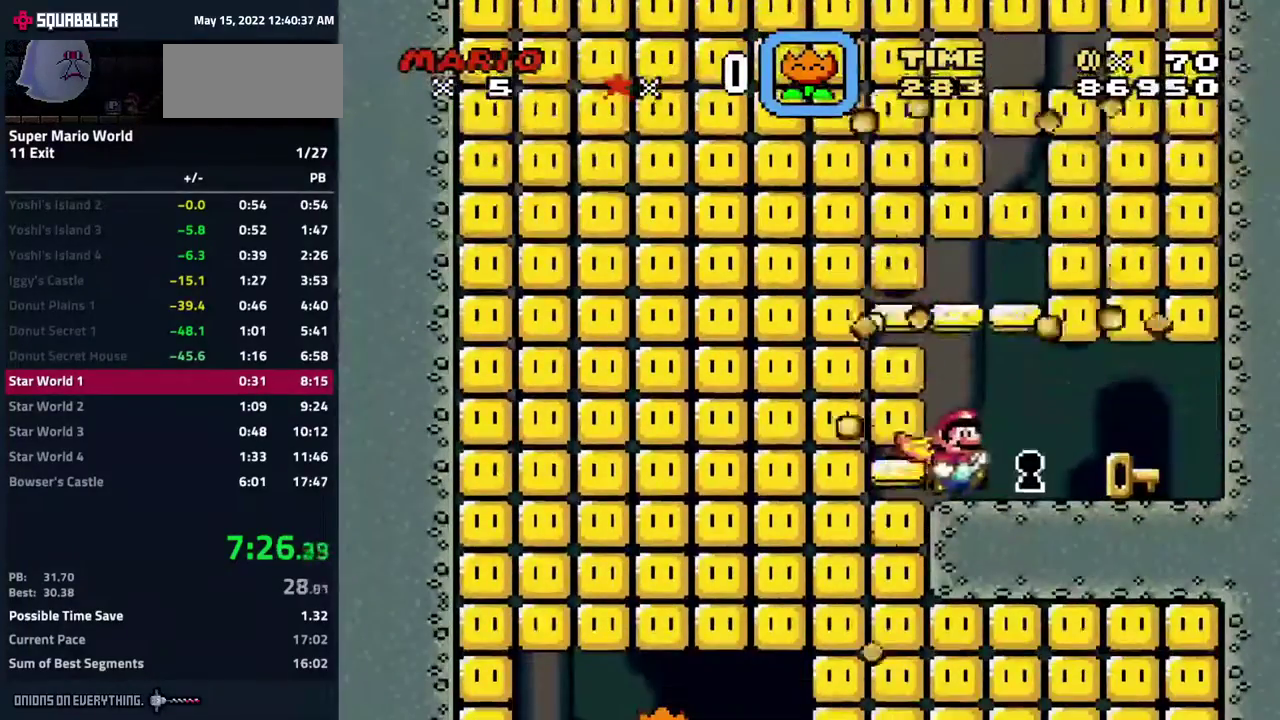
{"buttons": ["Y", "DPAD_LEFT"], "events": [[283, "DPAD_RIGHT", "up"], [300, "Y", "down"], [383, "DPAD_LEFT", "down"]]}
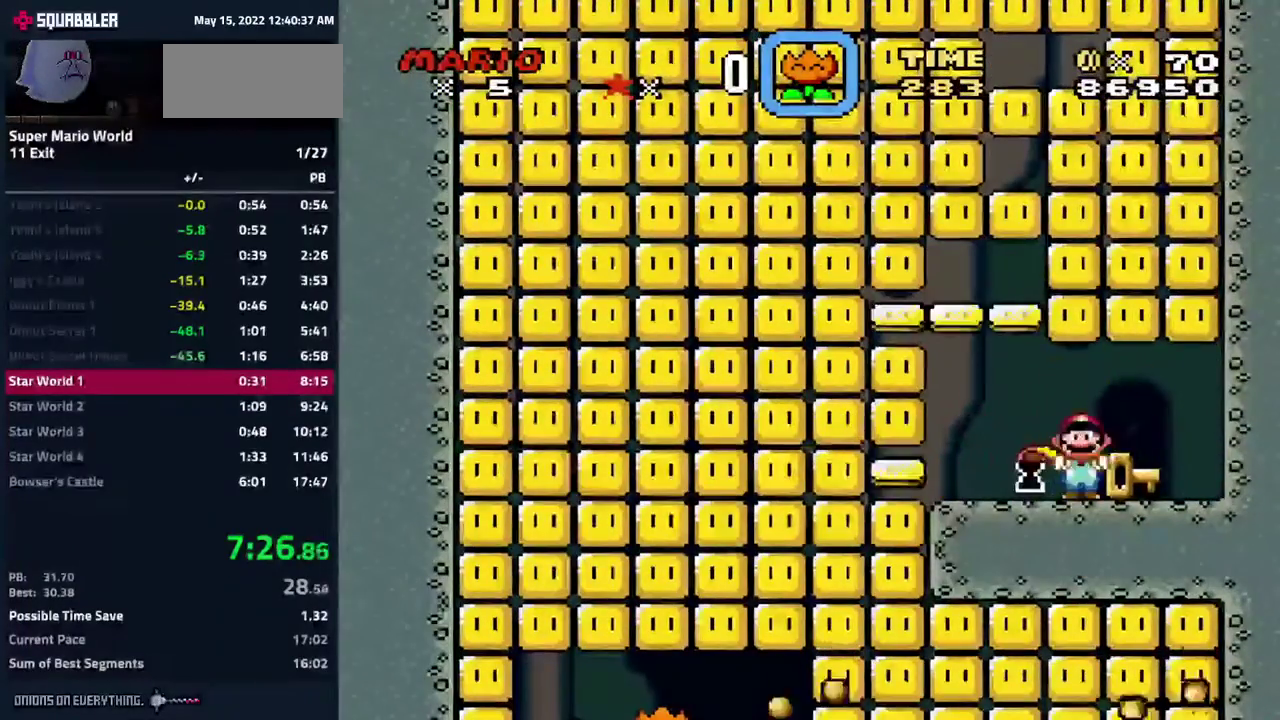
{"buttons": ["DPAD_RIGHT"], "events": [[200, "DPAD_LEFT", "up"], [250, "DPAD_RIGHT", "down"], [450, "Y", "up"]]}
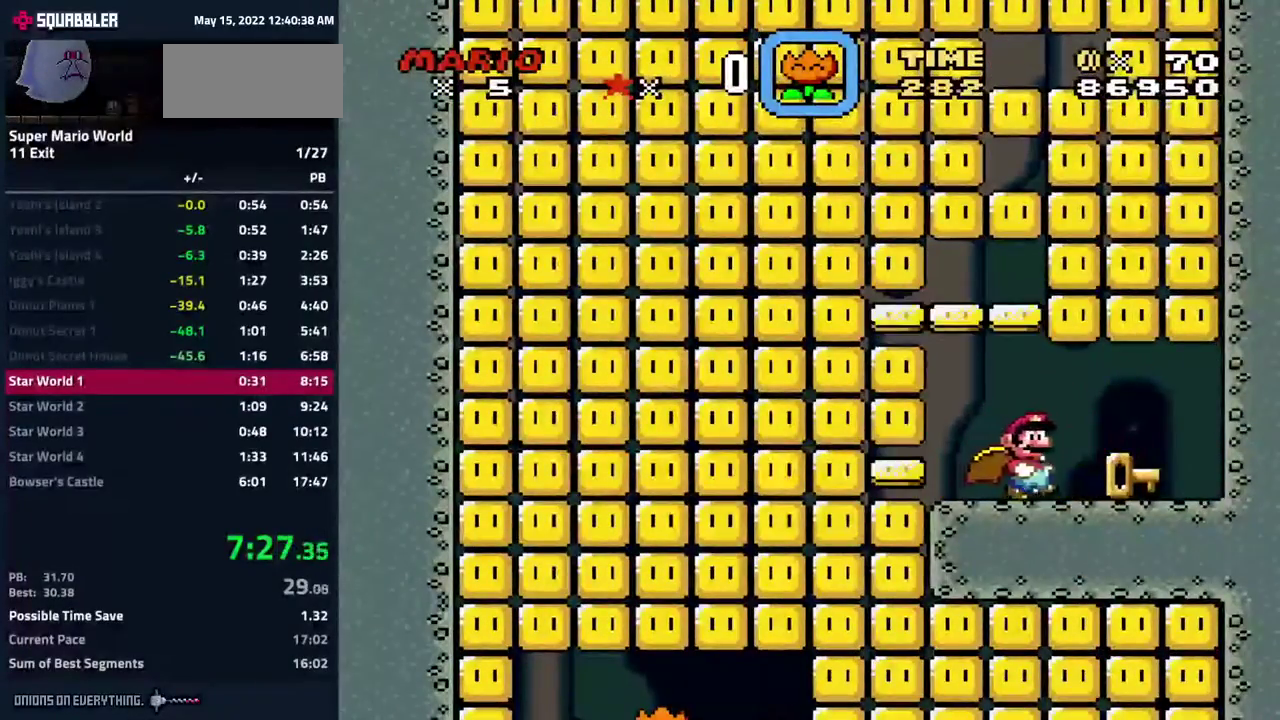
{"buttons": ["Y", "DPAD_LEFT"], "events": [[100, "Y", "down"], [117, "DPAD_RIGHT", "up"], [167, "DPAD_LEFT", "down"]]}
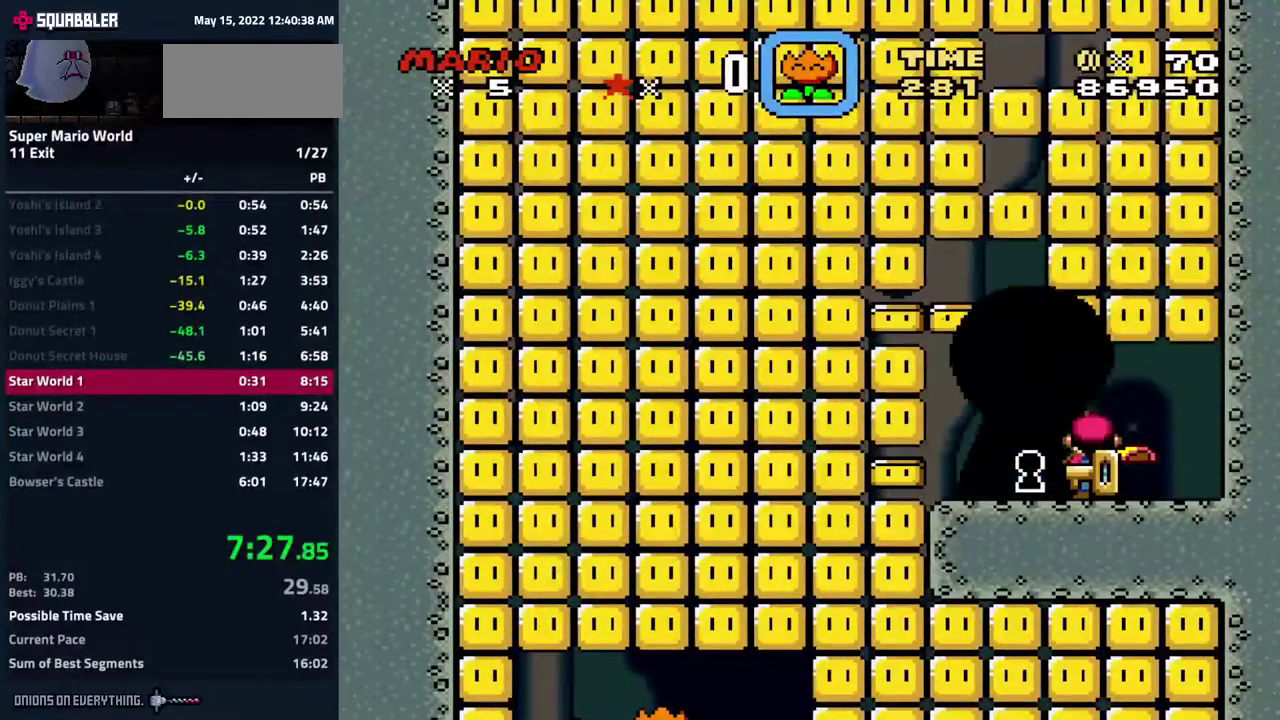
{"buttons": [], "events": [[50, "DPAD_LEFT", "up"], [183, "Y", "up"]]}
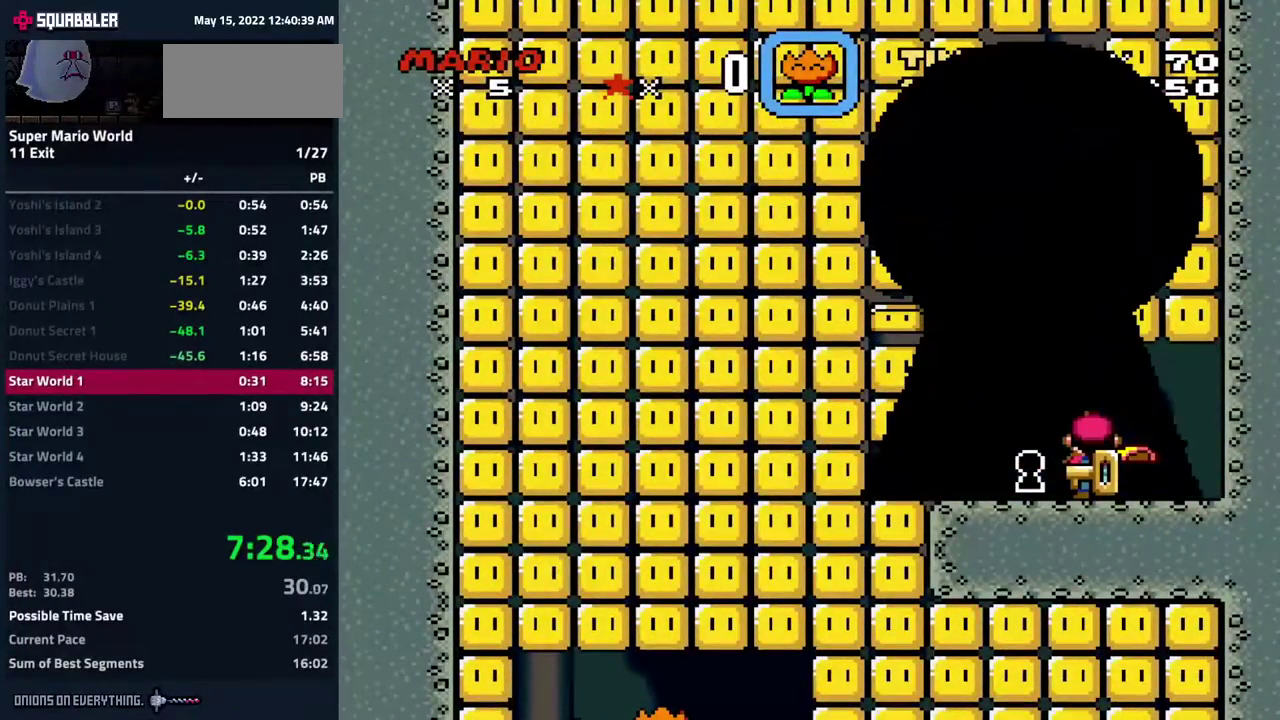
{"buttons": [], "events": []}
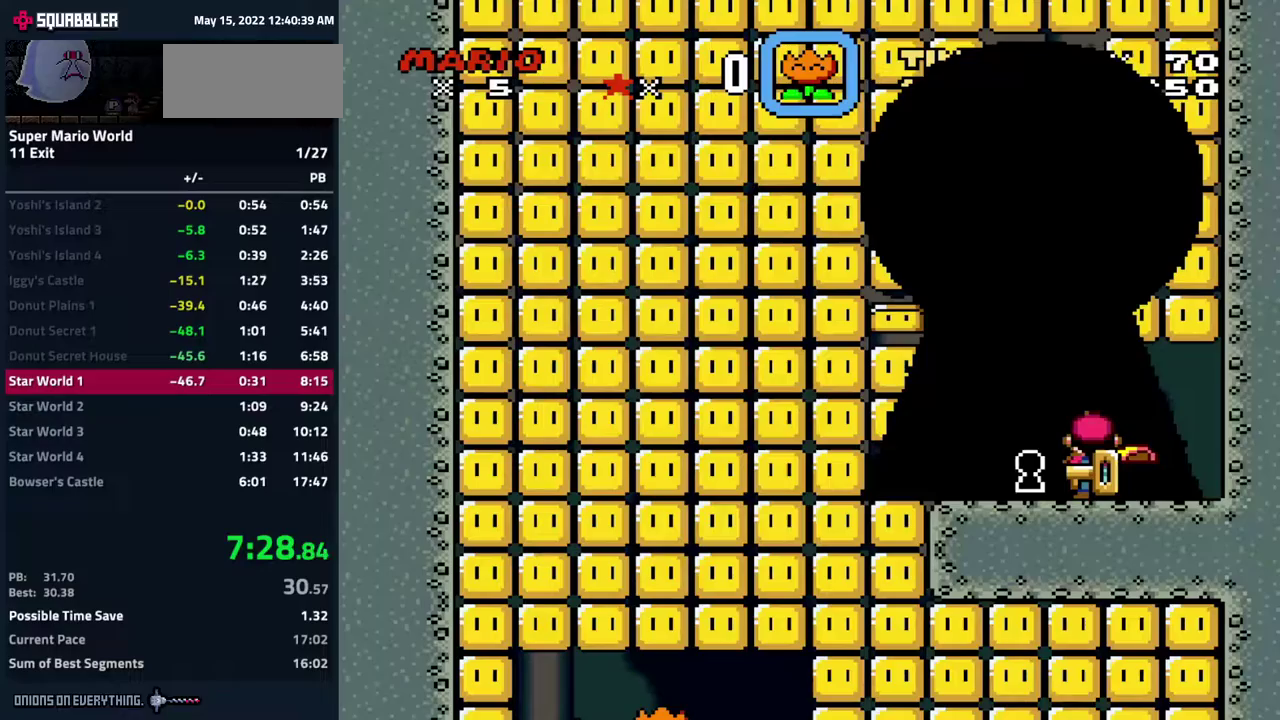
{"buttons": [], "events": []}
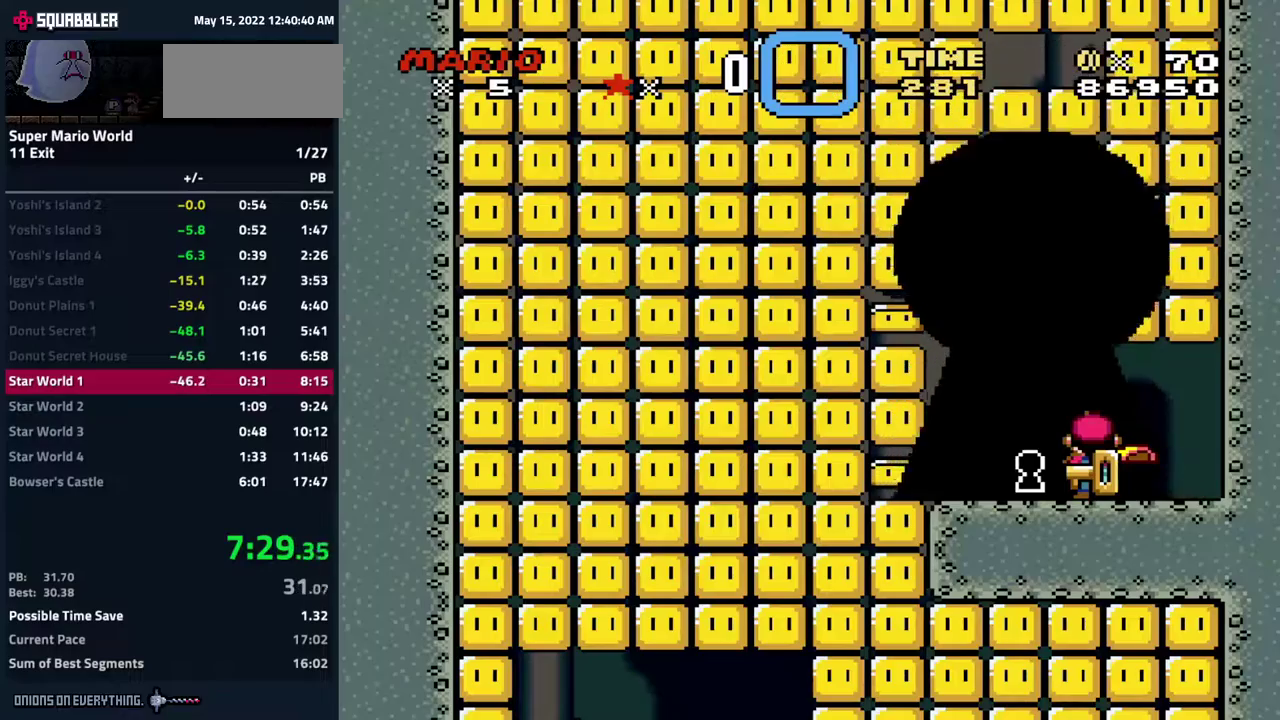
{"buttons": [], "events": []}